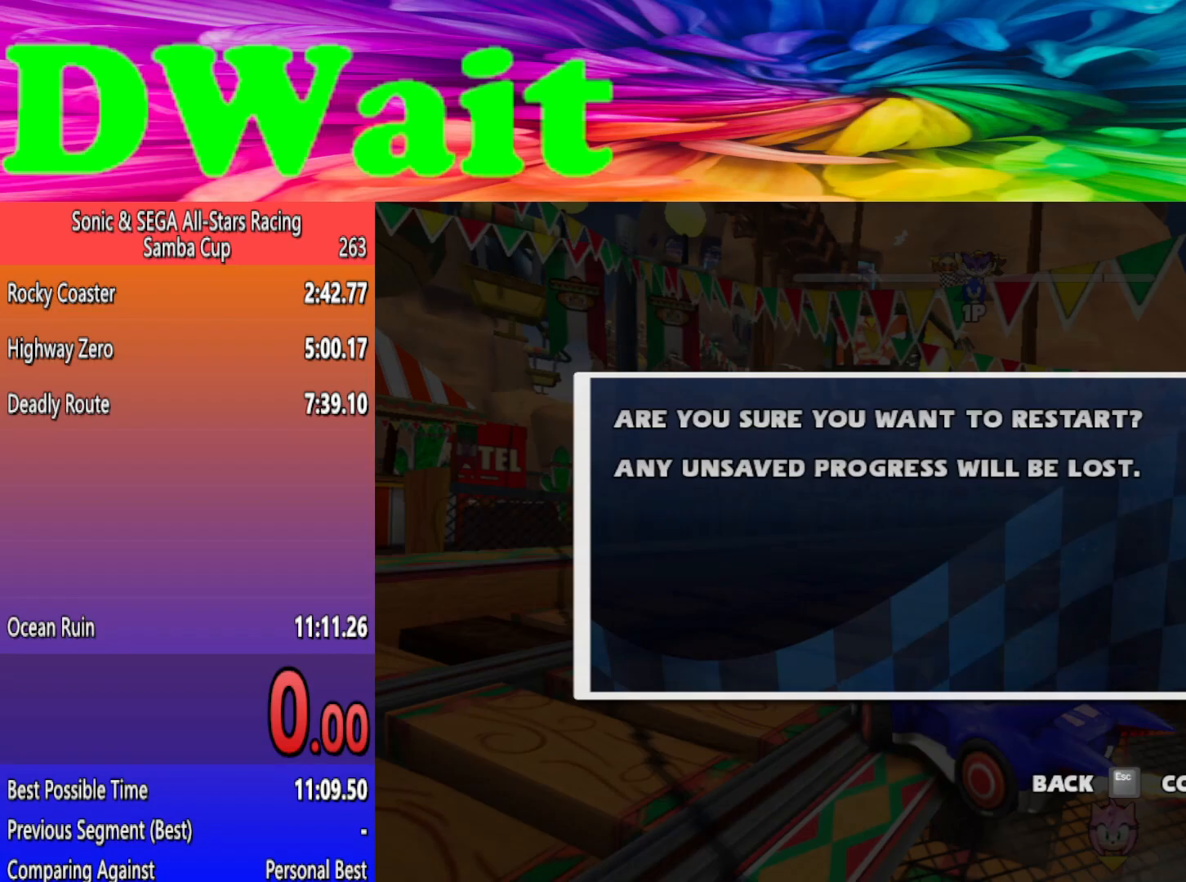
Gameplay with a controller (Xbox layout); each line is a JSON object with the inputs held at the frame after it (dt_ms = milliseconds from this image to that frame). "events" lists button and stick changes between this image and that frame as [ms after this image, input, new state], when the widget could be followed in between. Not read: L2 L3 R3 right_stick.
{"dt_ms": 500, "buttons": [], "left_stick": "center", "events": []}
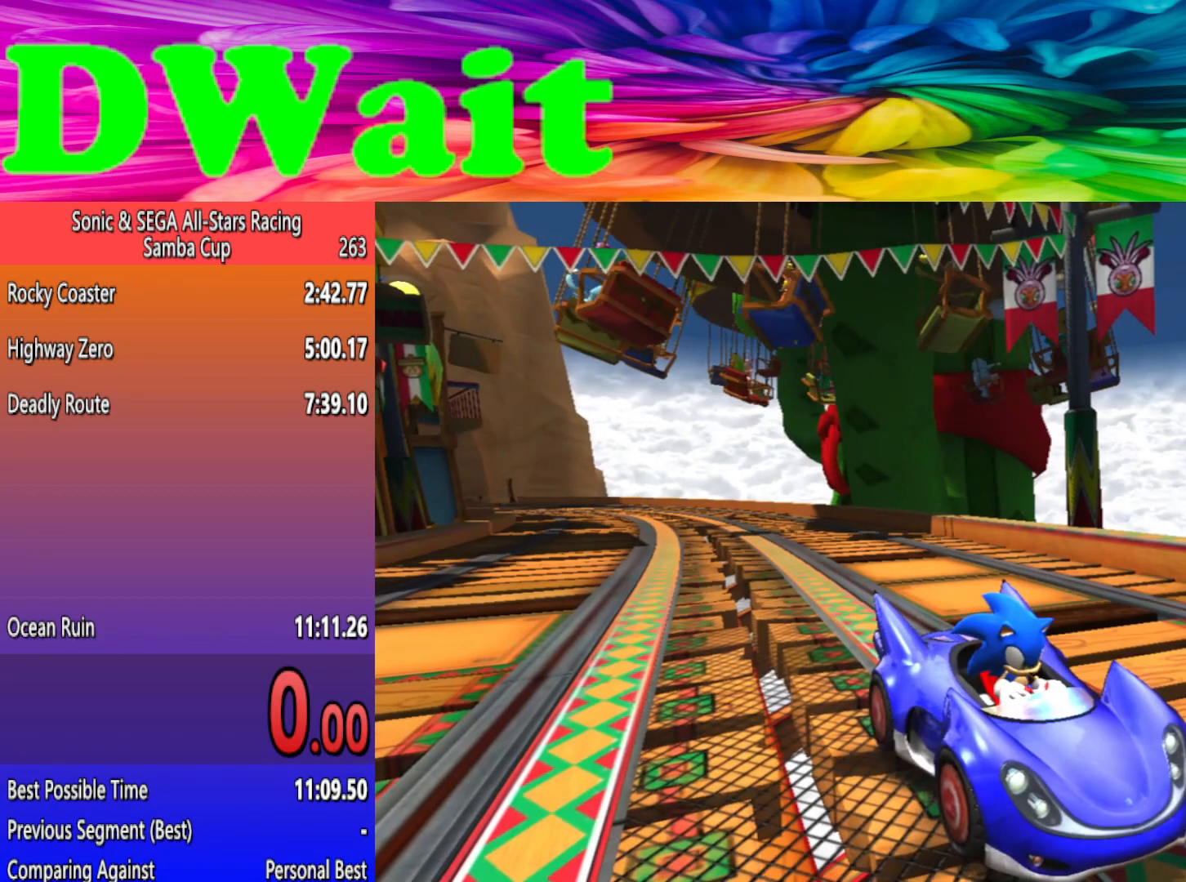
{"dt_ms": 500, "buttons": [], "left_stick": "center", "events": []}
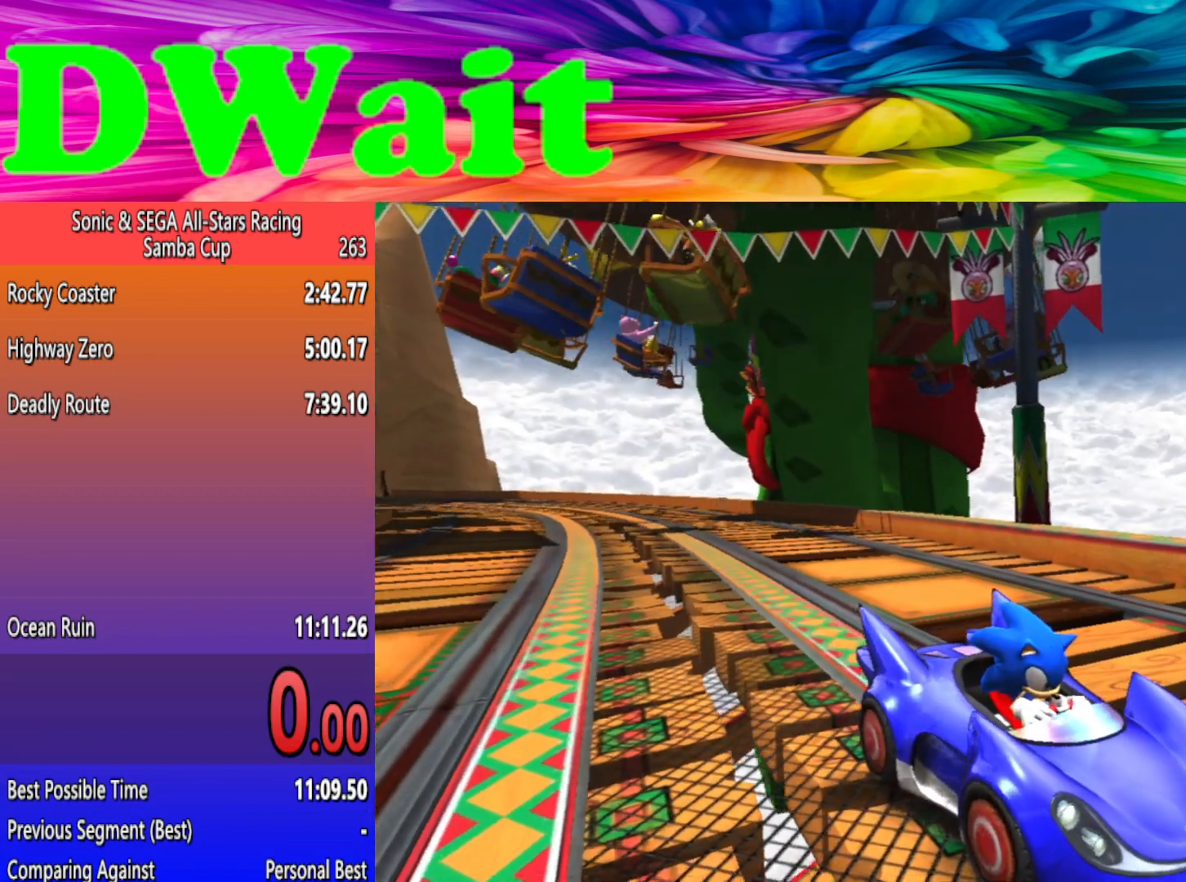
{"dt_ms": 500, "buttons": [], "left_stick": "center", "events": []}
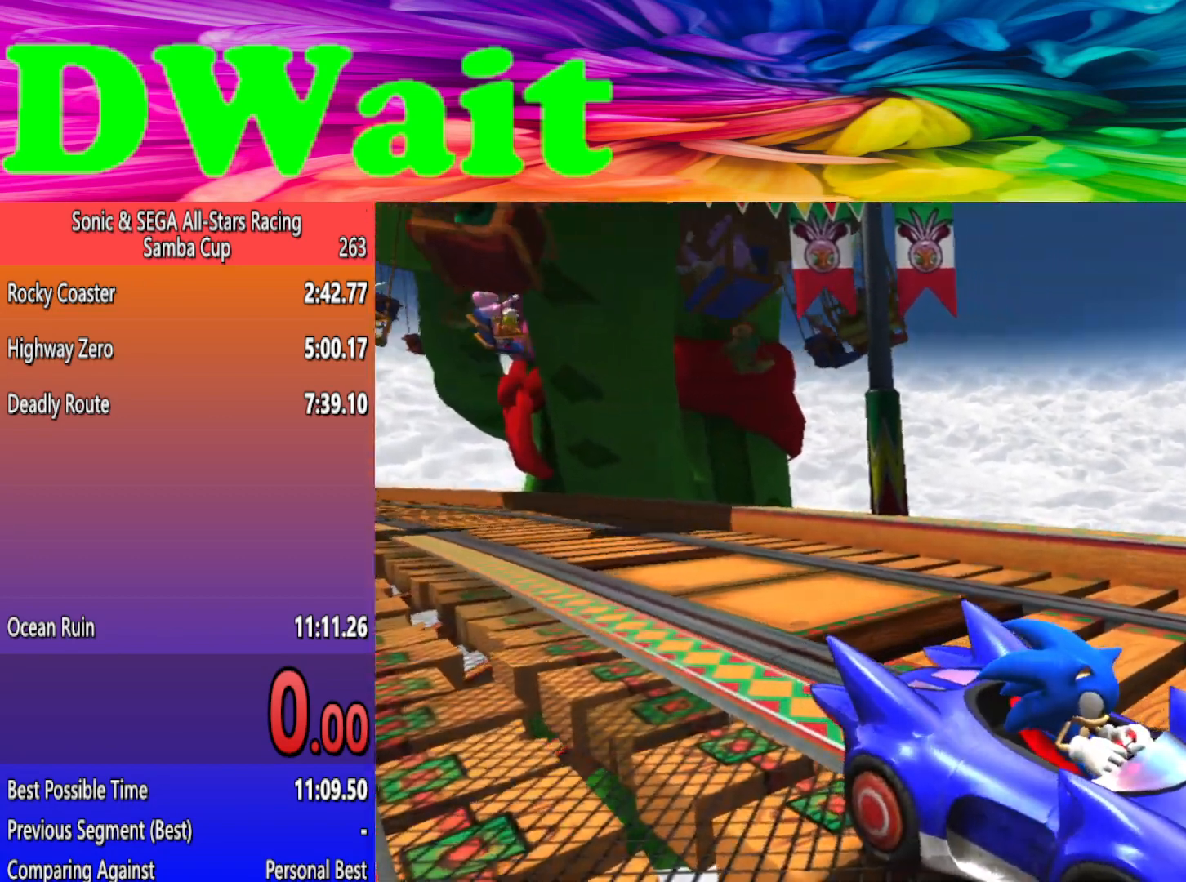
{"dt_ms": 500, "buttons": [], "left_stick": "center", "events": []}
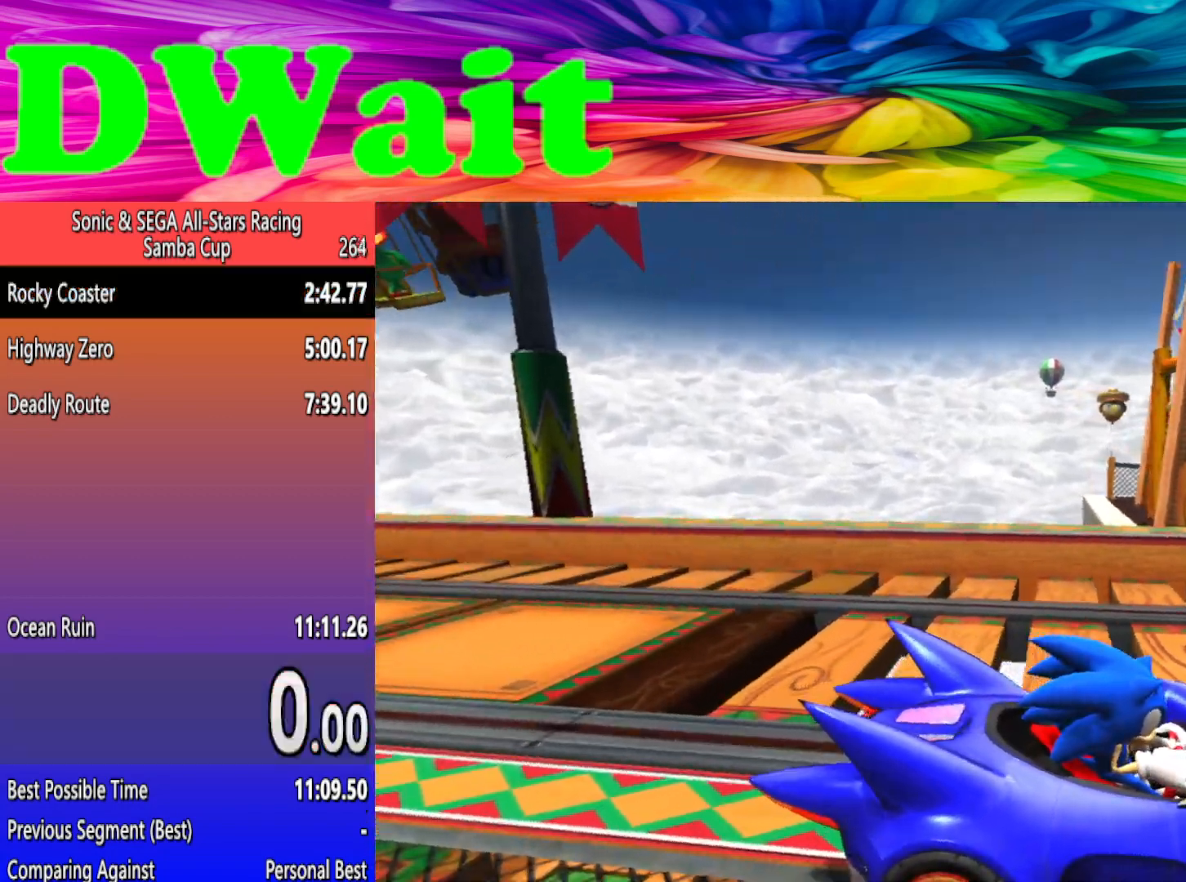
{"dt_ms": 500, "buttons": ["A"], "left_stick": "center", "events": [[400, "A", "down"]]}
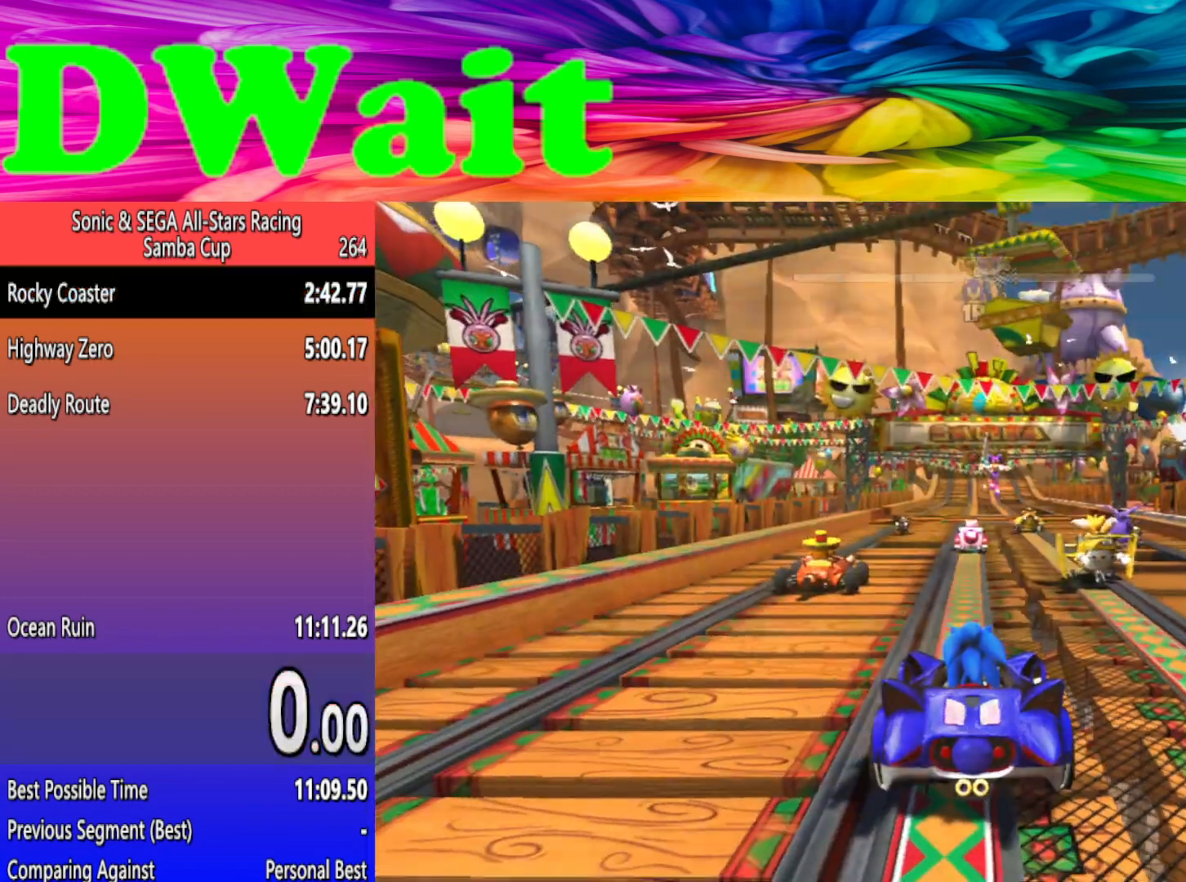
{"dt_ms": 500, "buttons": [], "left_stick": "center", "events": [[17, "A", "up"]]}
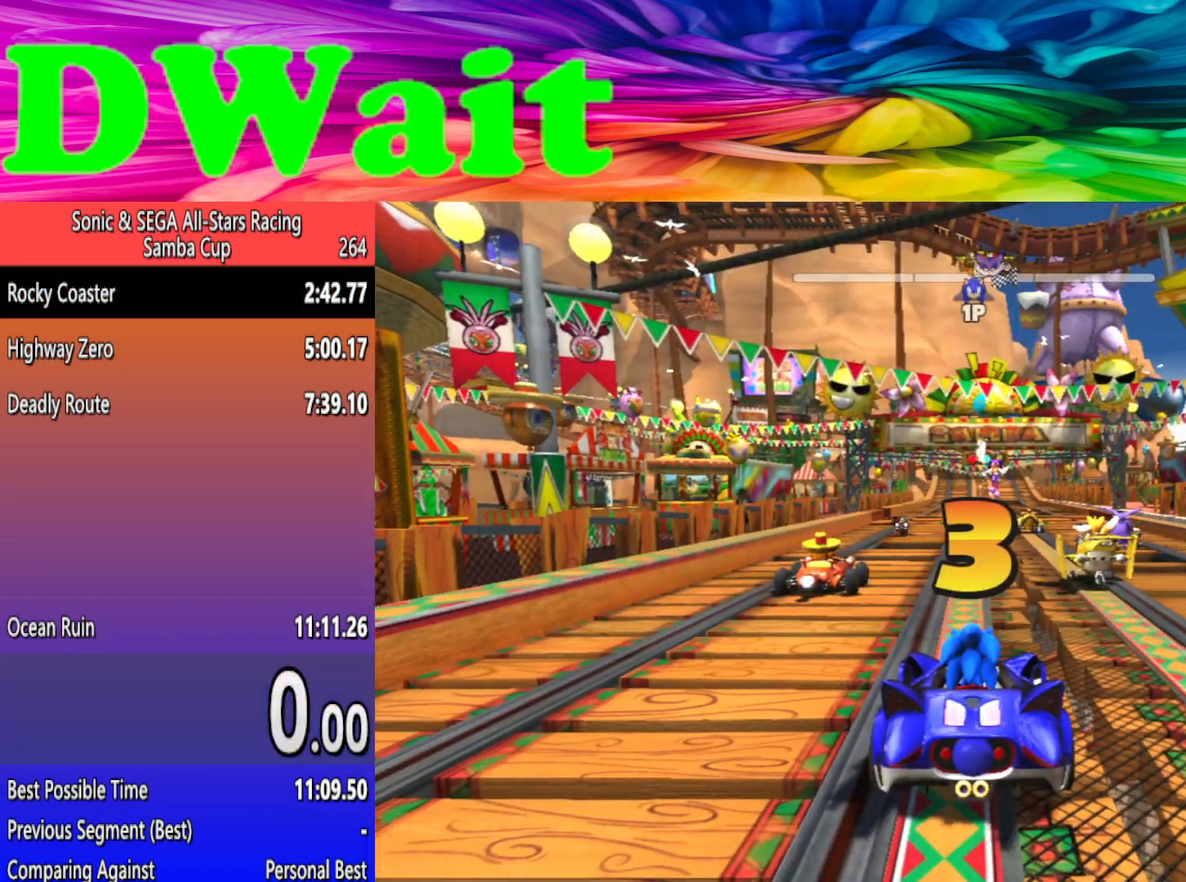
{"dt_ms": 1000, "buttons": [], "left_stick": "center"}
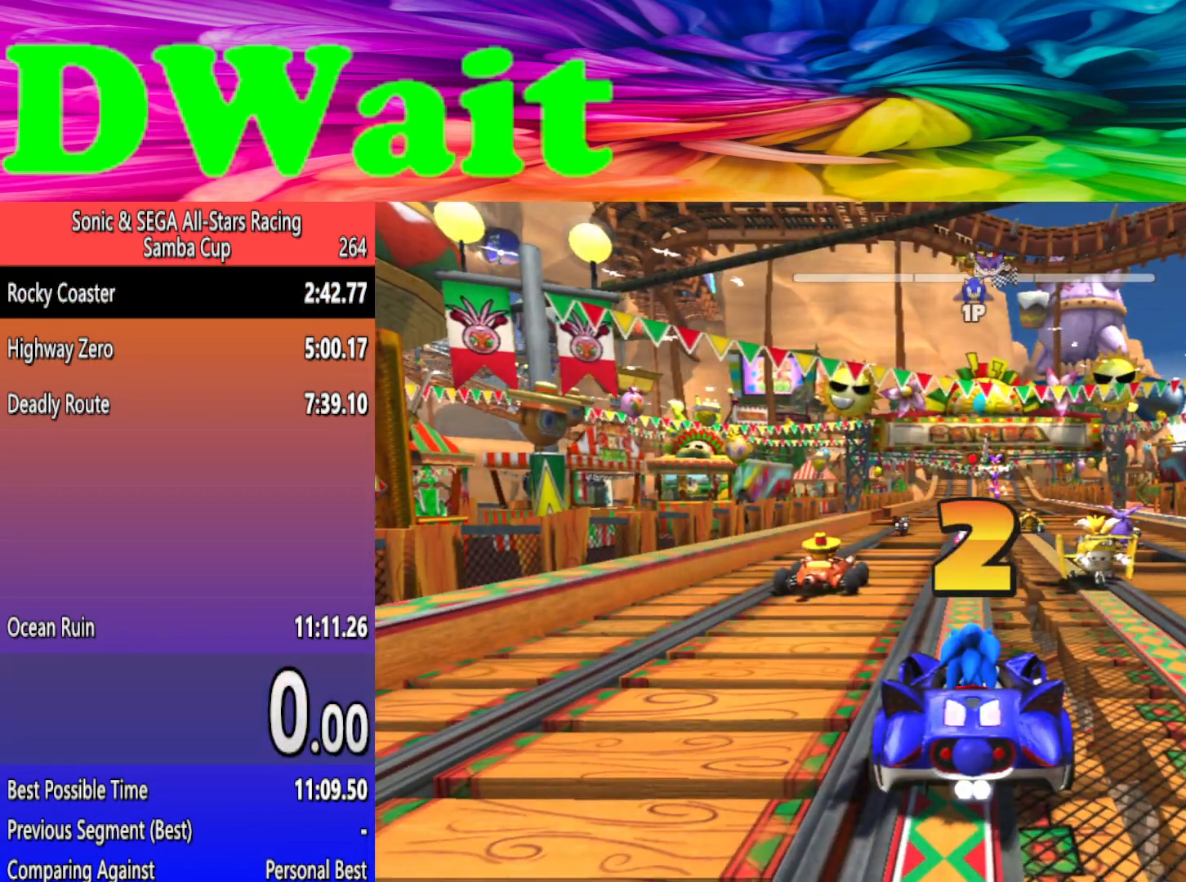
{"dt_ms": 500, "buttons": [], "left_stick": "center"}
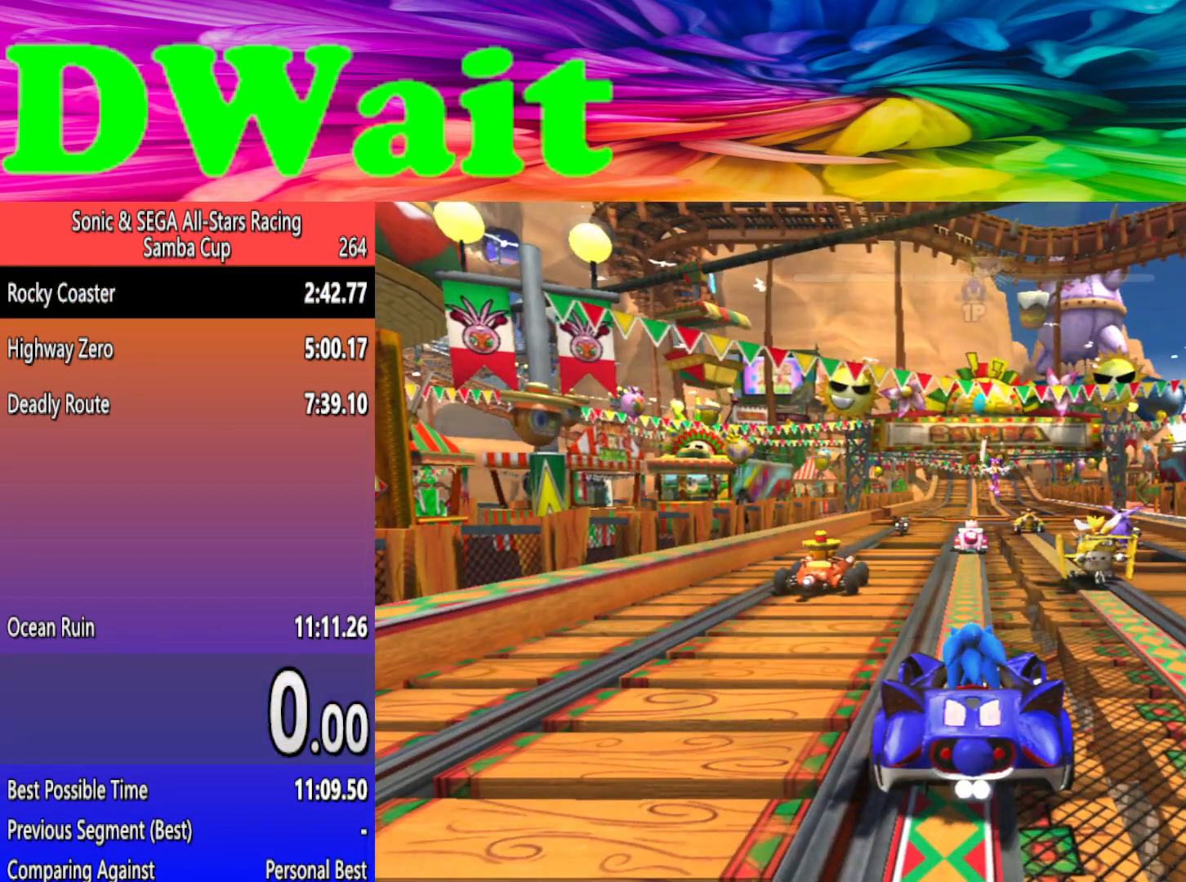
{"dt_ms": 500, "buttons": [], "left_stick": "center", "events": []}
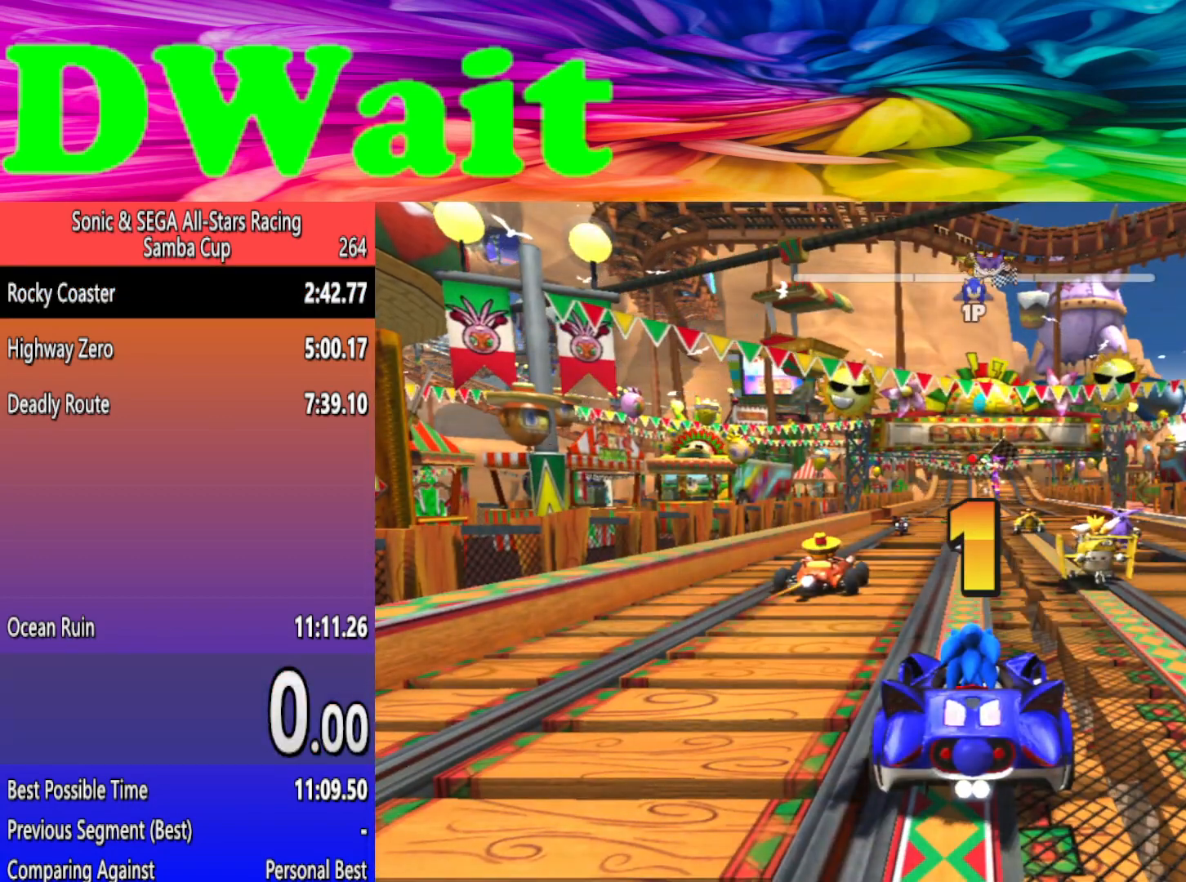
{"dt_ms": 1000, "buttons": [], "left_stick": "center"}
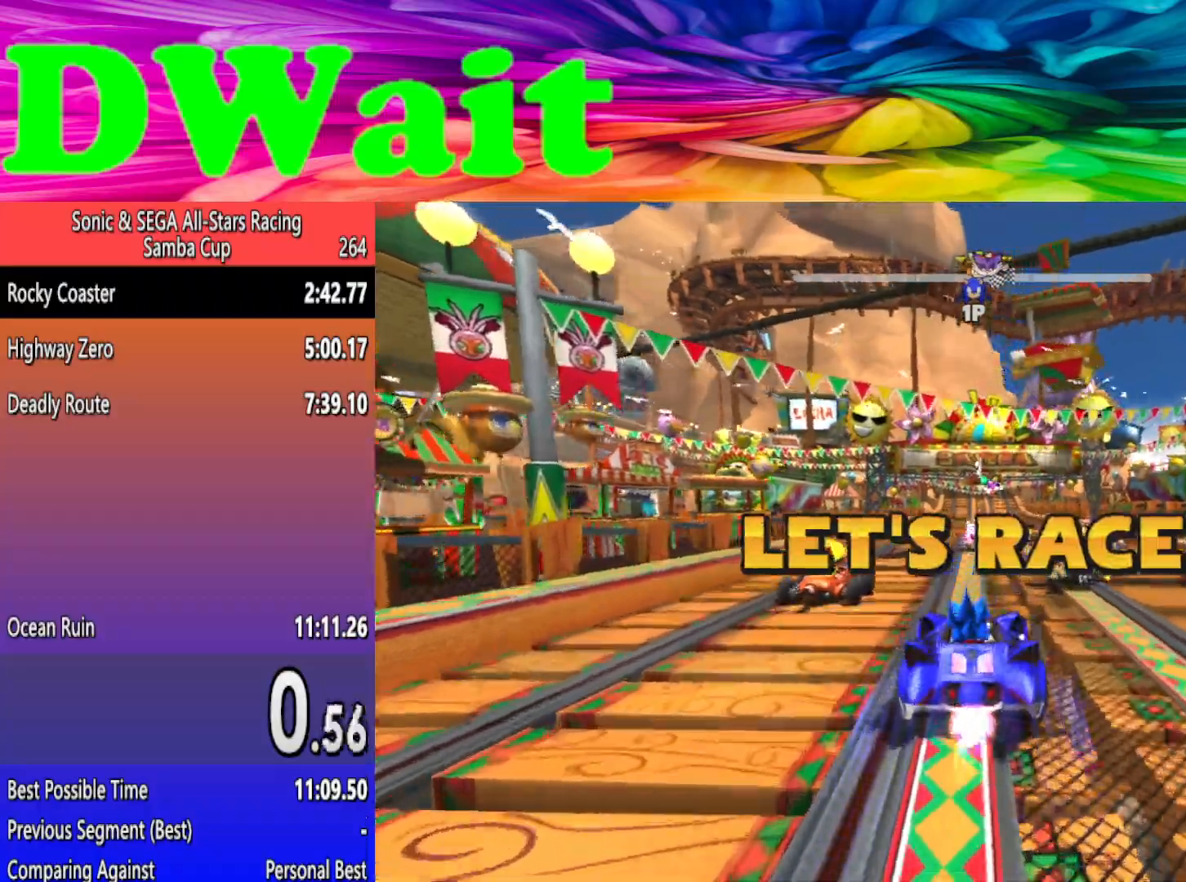
{"dt_ms": 500, "buttons": [], "left_stick": "right", "events": [[217, "left_stick", "left"], [367, "left_stick", "right"]]}
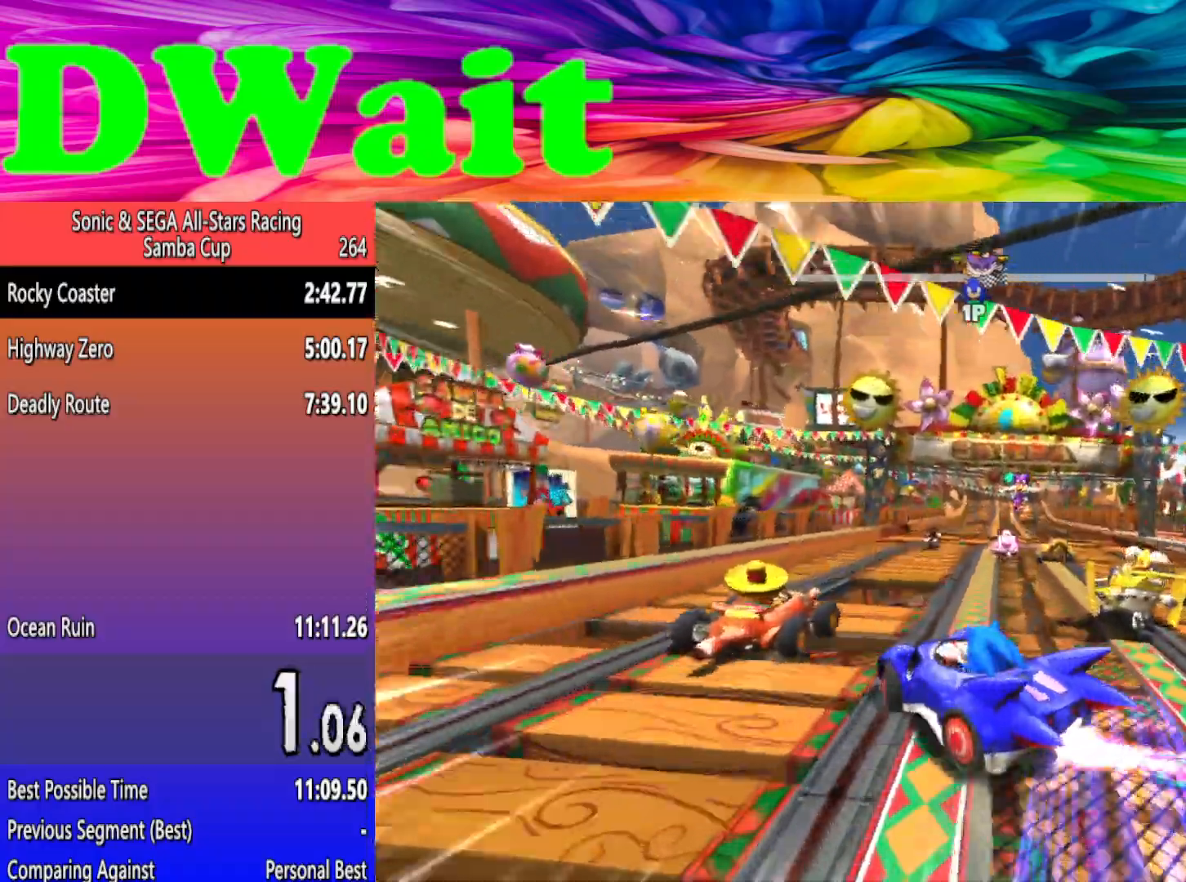
{"dt_ms": 500, "buttons": [], "left_stick": "right", "events": [[100, "DPAD_RIGHT", "down"], [183, "DPAD_RIGHT", "up"]]}
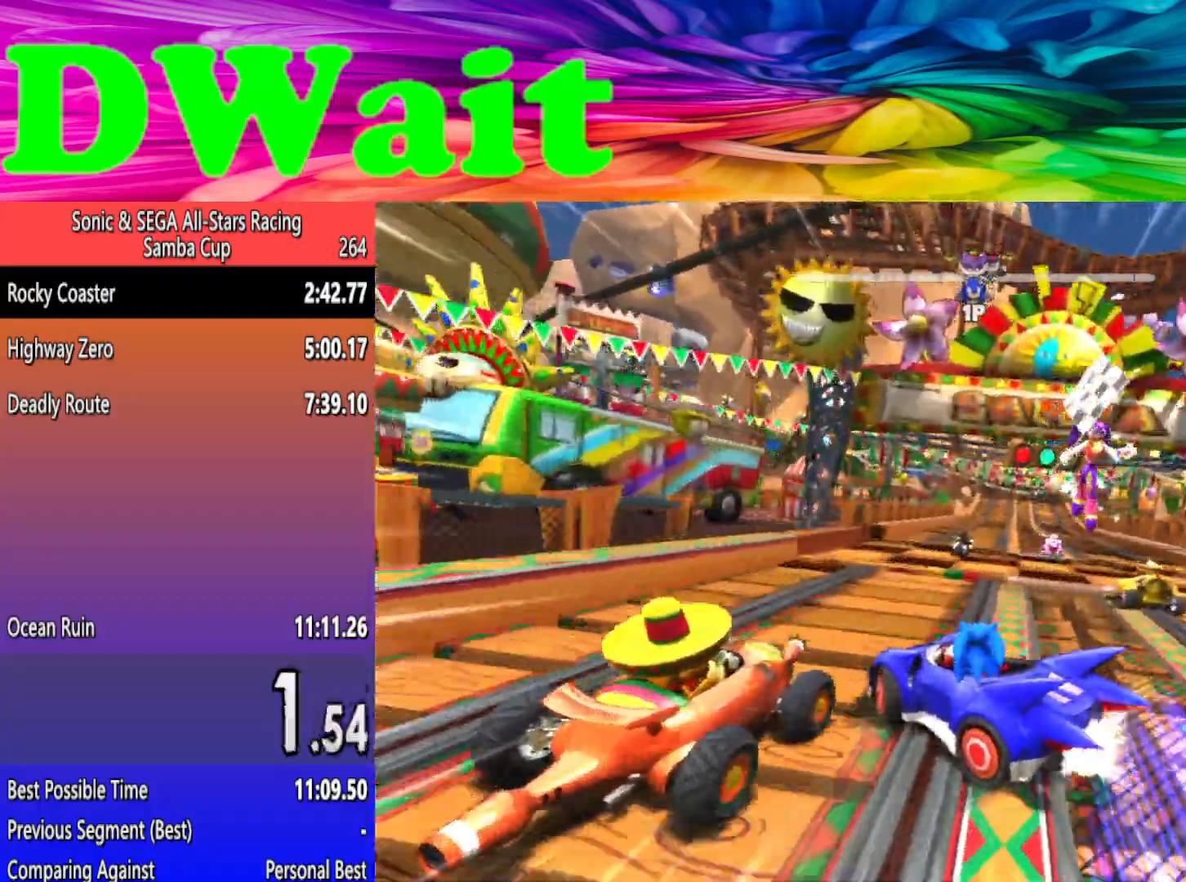
{"dt_ms": 500, "buttons": [], "left_stick": "right", "events": [[317, "DPAD_RIGHT", "down"], [383, "DPAD_RIGHT", "up"]]}
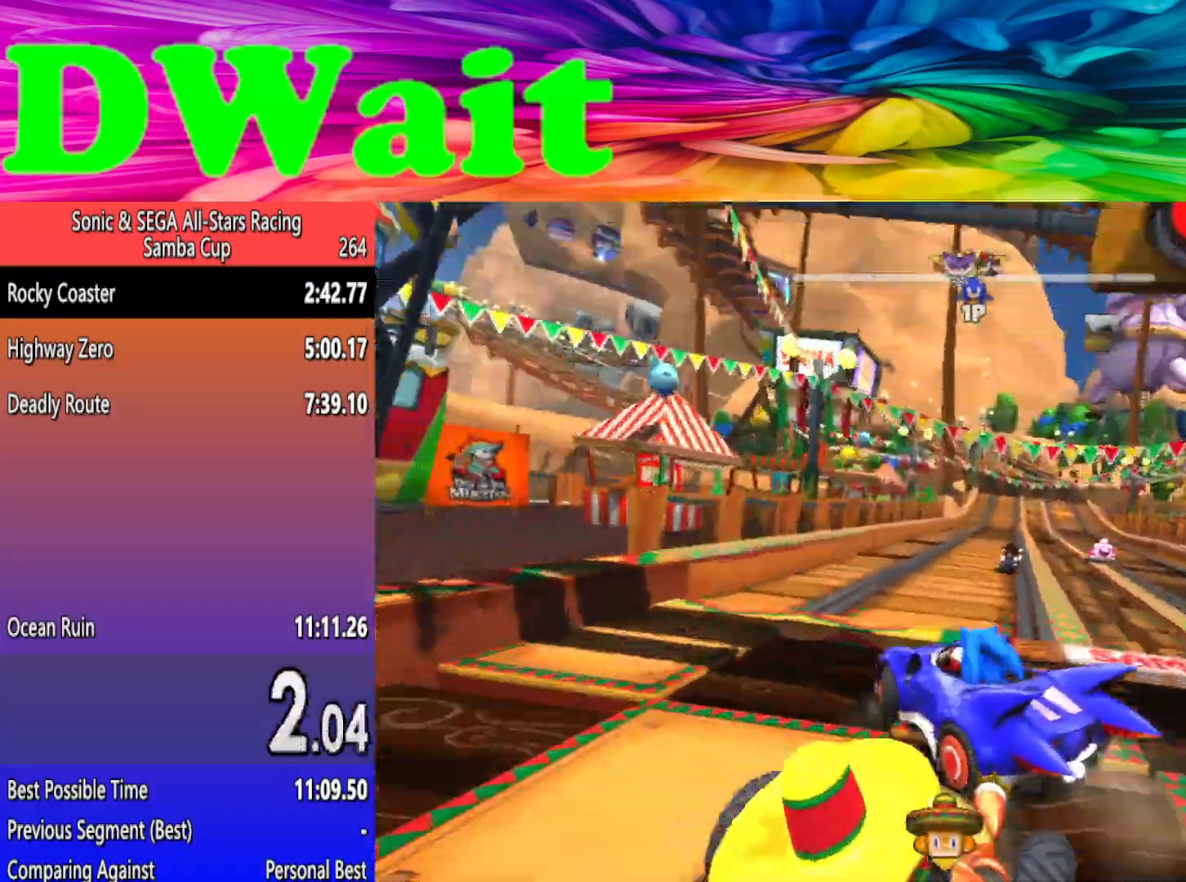
{"dt_ms": 500, "buttons": [], "left_stick": "right", "events": []}
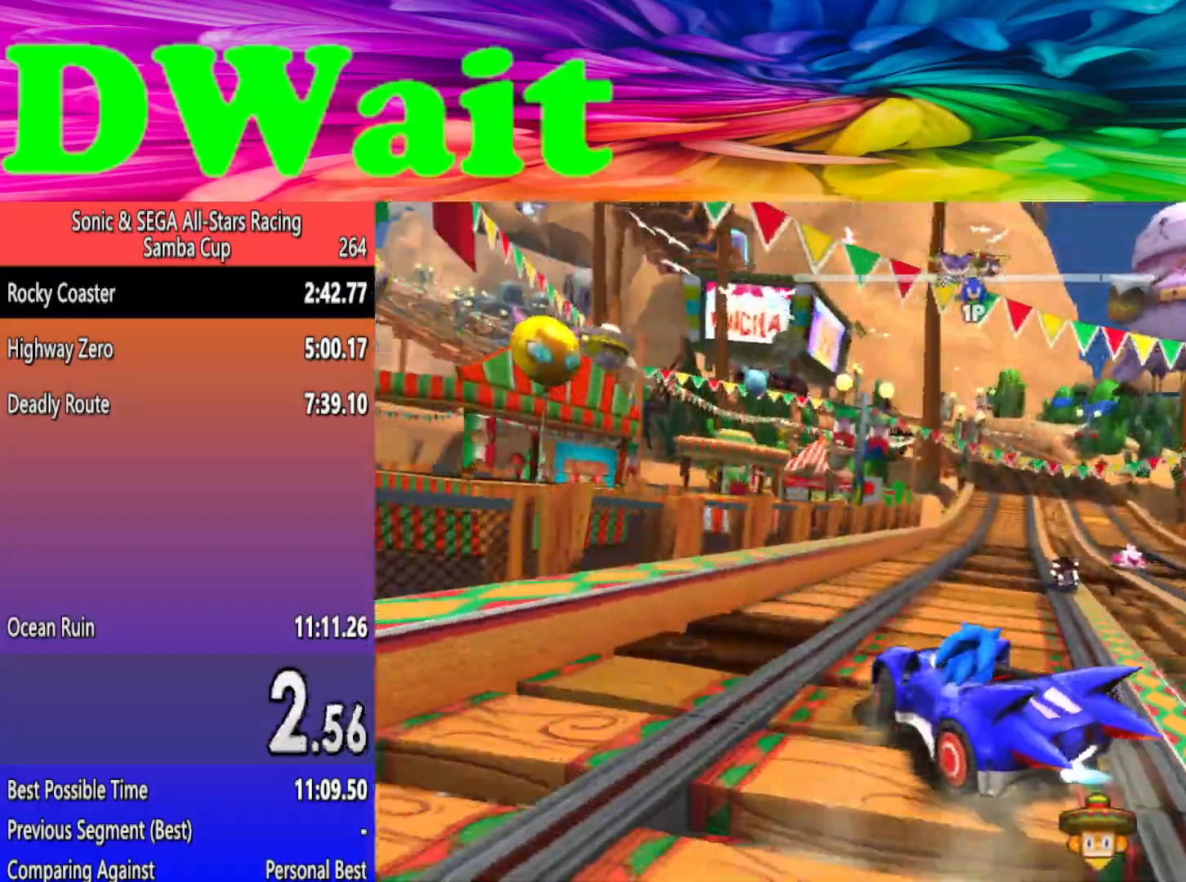
{"dt_ms": 500, "buttons": [], "left_stick": "right", "events": [[267, "DPAD_RIGHT", "down"], [333, "DPAD_RIGHT", "up"]]}
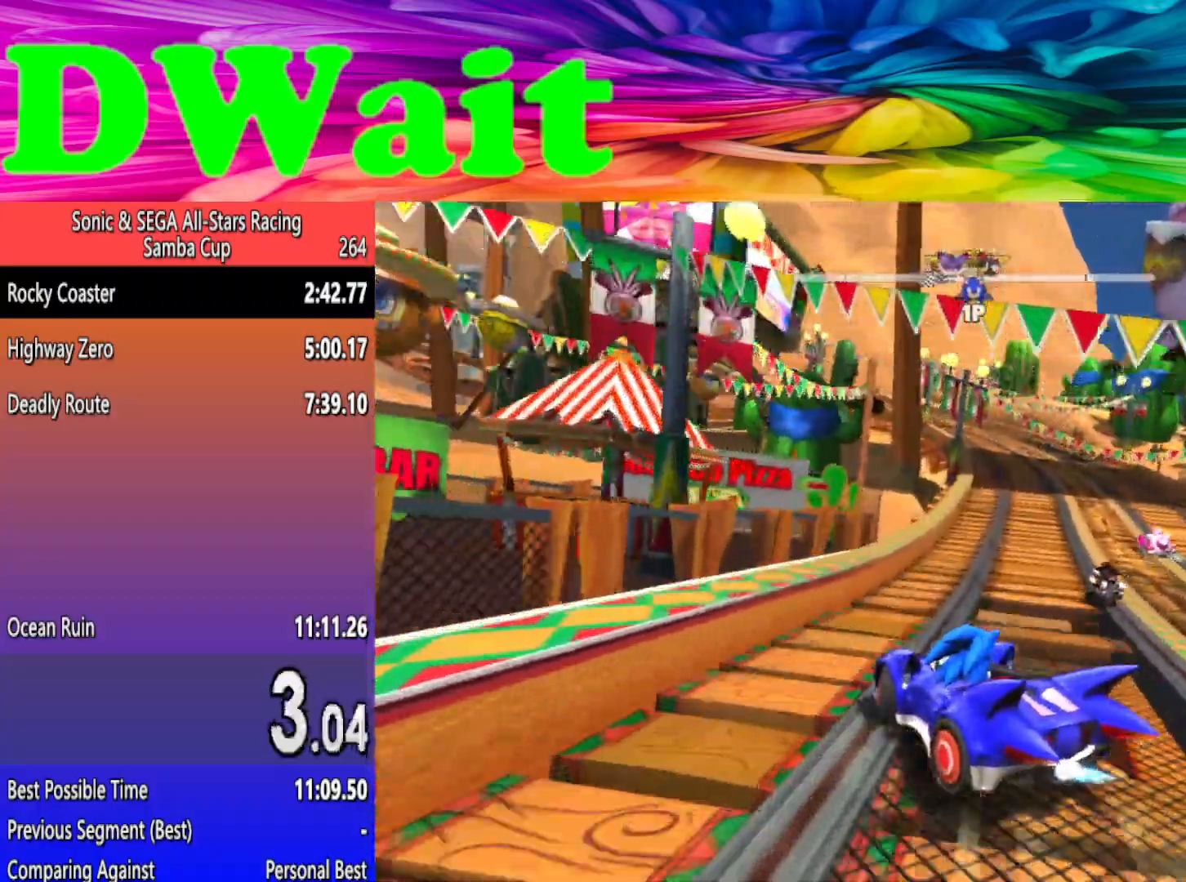
{"dt_ms": 500, "buttons": [], "left_stick": "right", "events": [[250, "DPAD_RIGHT", "down"], [333, "DPAD_RIGHT", "up"]]}
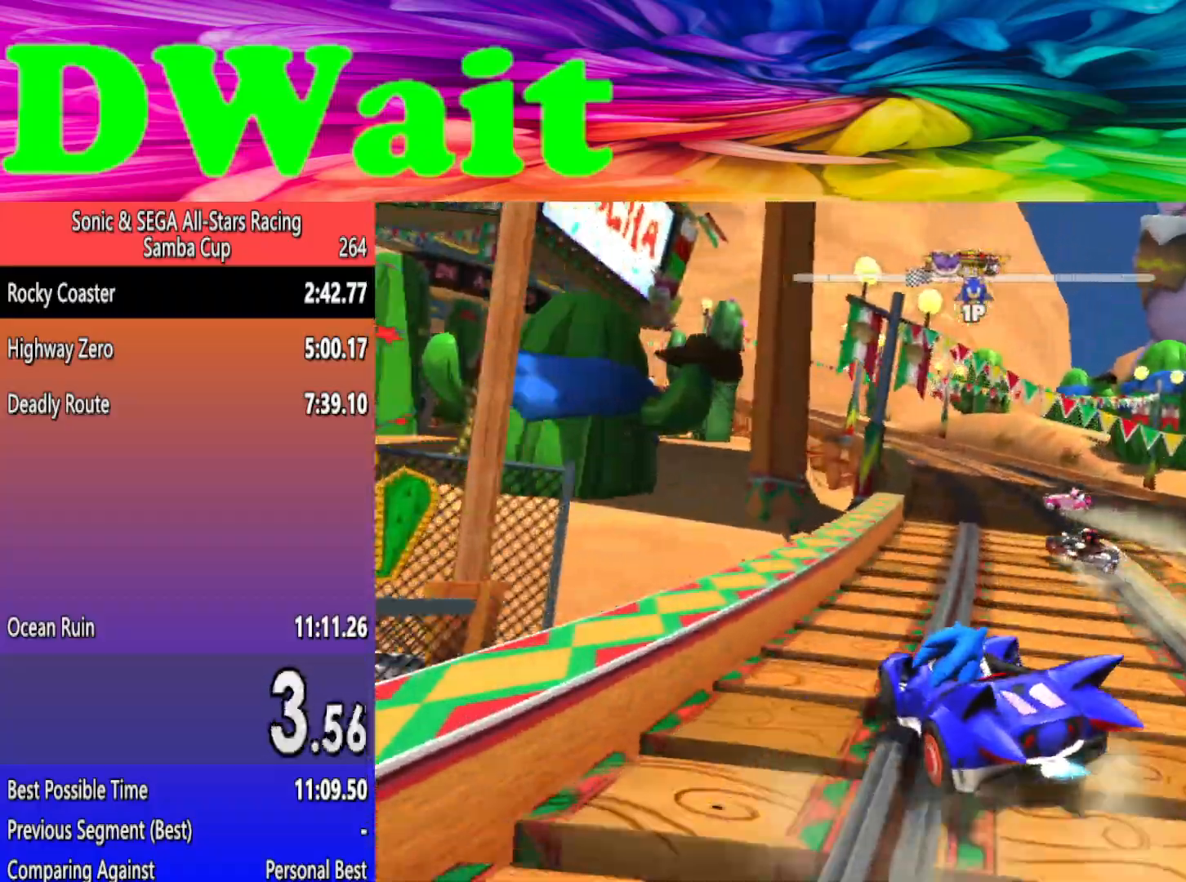
{"dt_ms": 500, "buttons": [], "left_stick": "center", "events": [[167, "left_stick", "left"], [383, "left_stick", "center"]]}
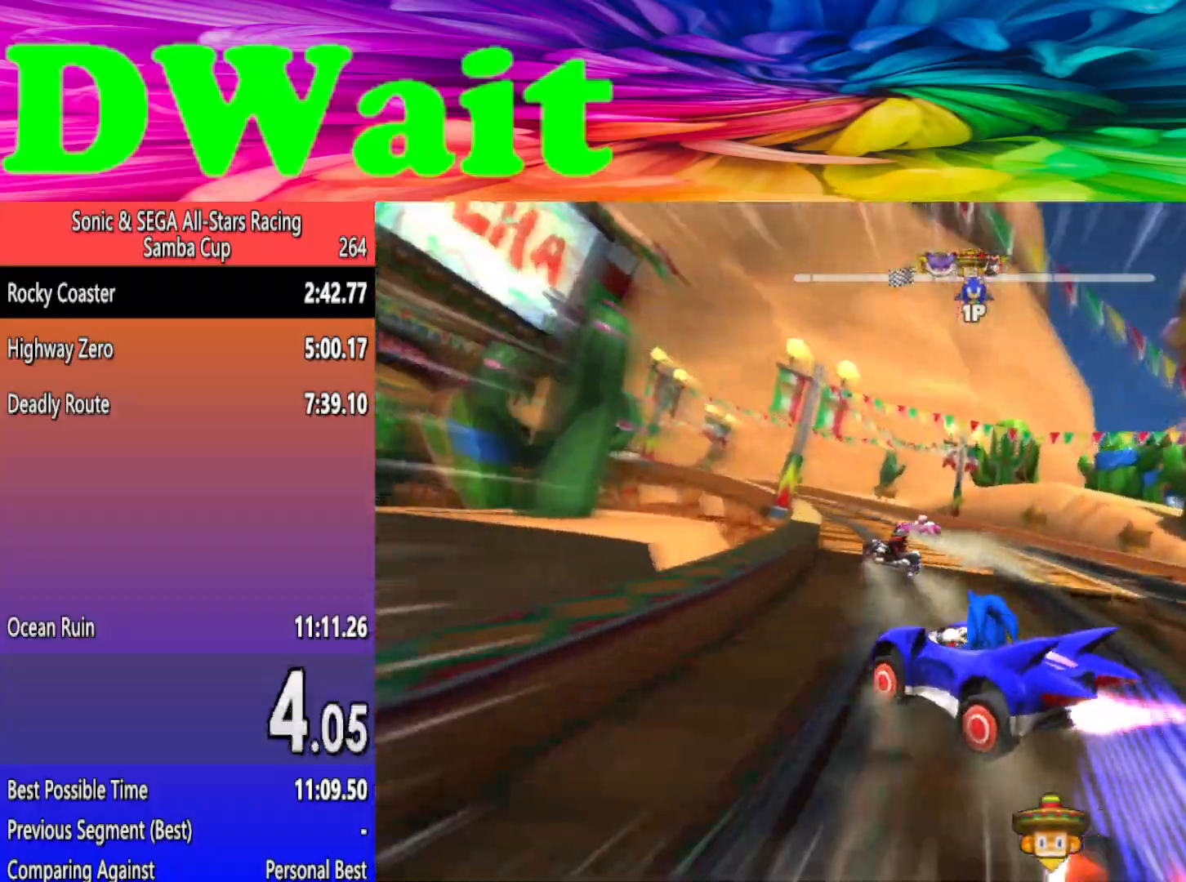
{"dt_ms": 500, "buttons": [], "left_stick": "left", "events": [[33, "left_stick", "left"]]}
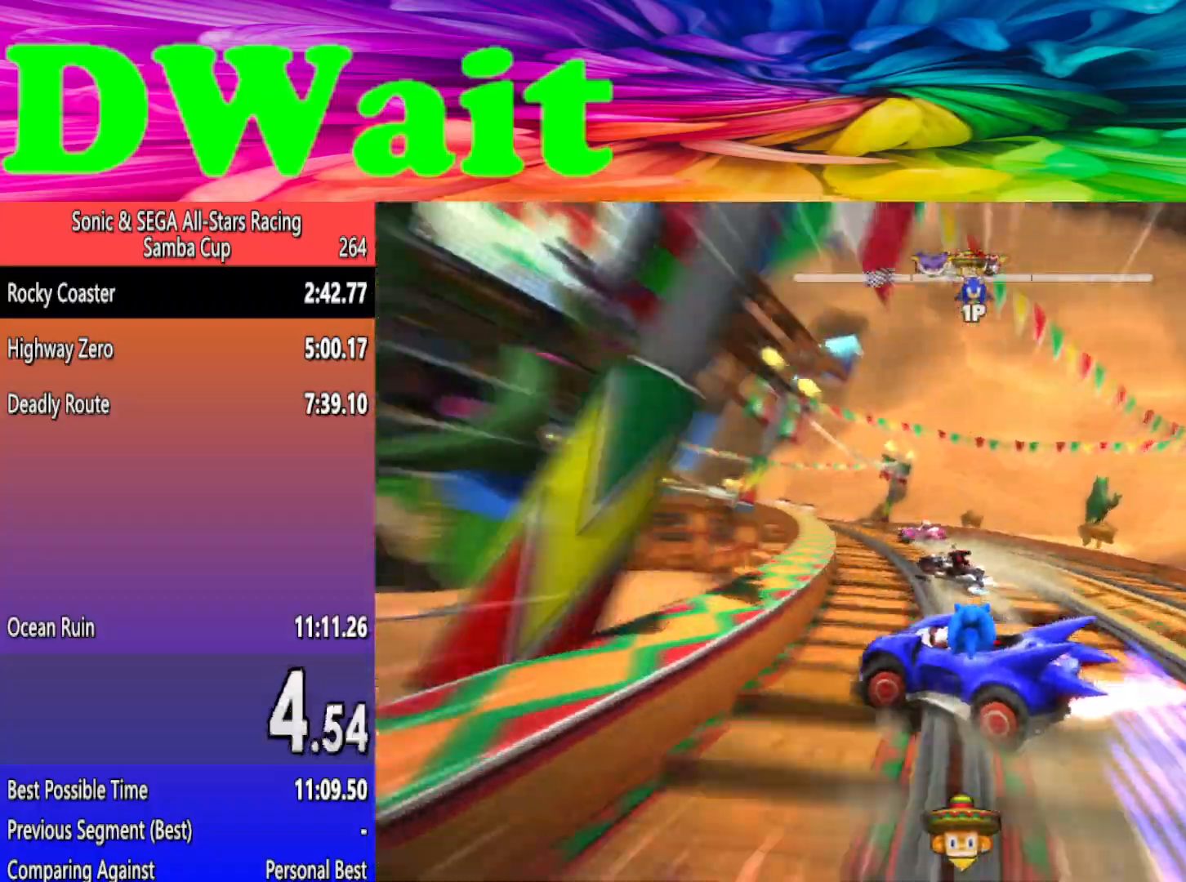
{"dt_ms": 500, "buttons": [], "left_stick": "center", "events": [[417, "left_stick", "center"]]}
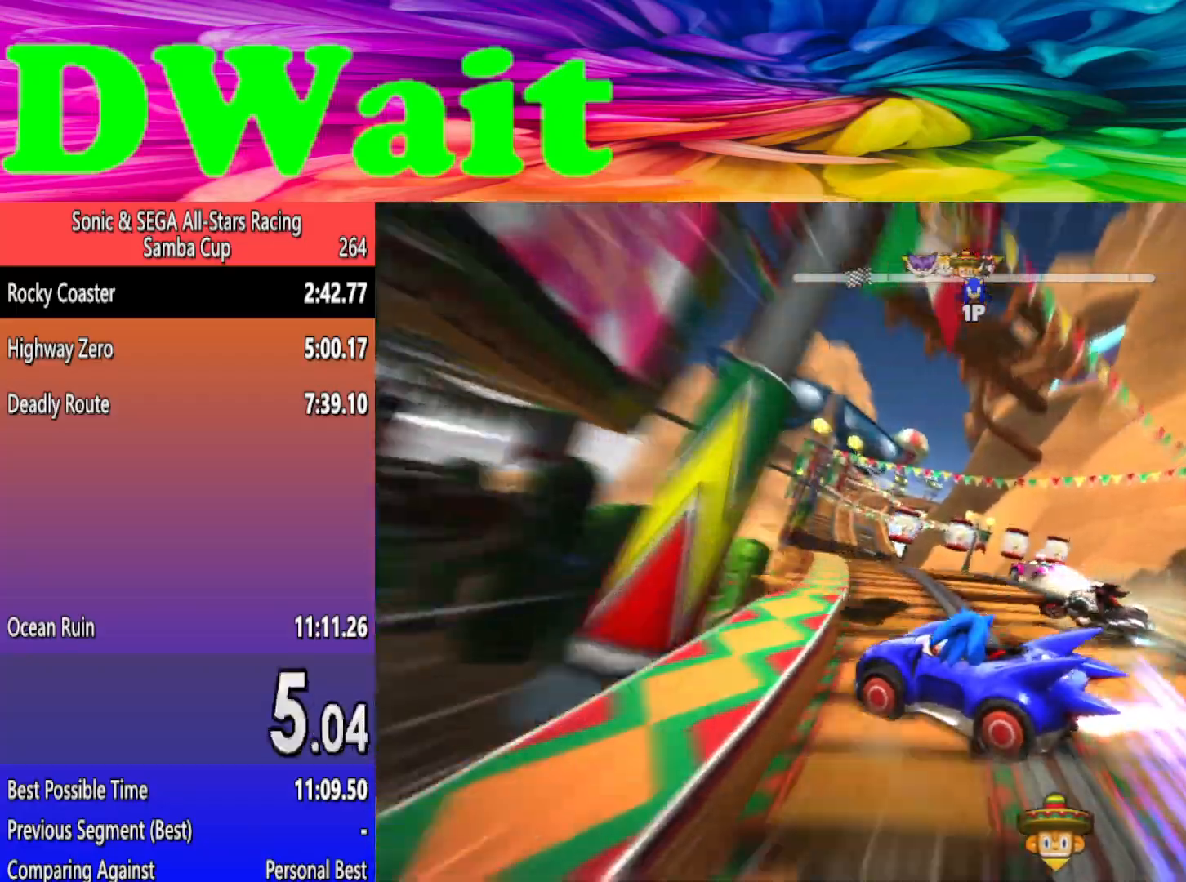
{"dt_ms": 500, "buttons": [], "left_stick": "left", "events": [[200, "left_stick", "right"], [467, "left_stick", "left"]]}
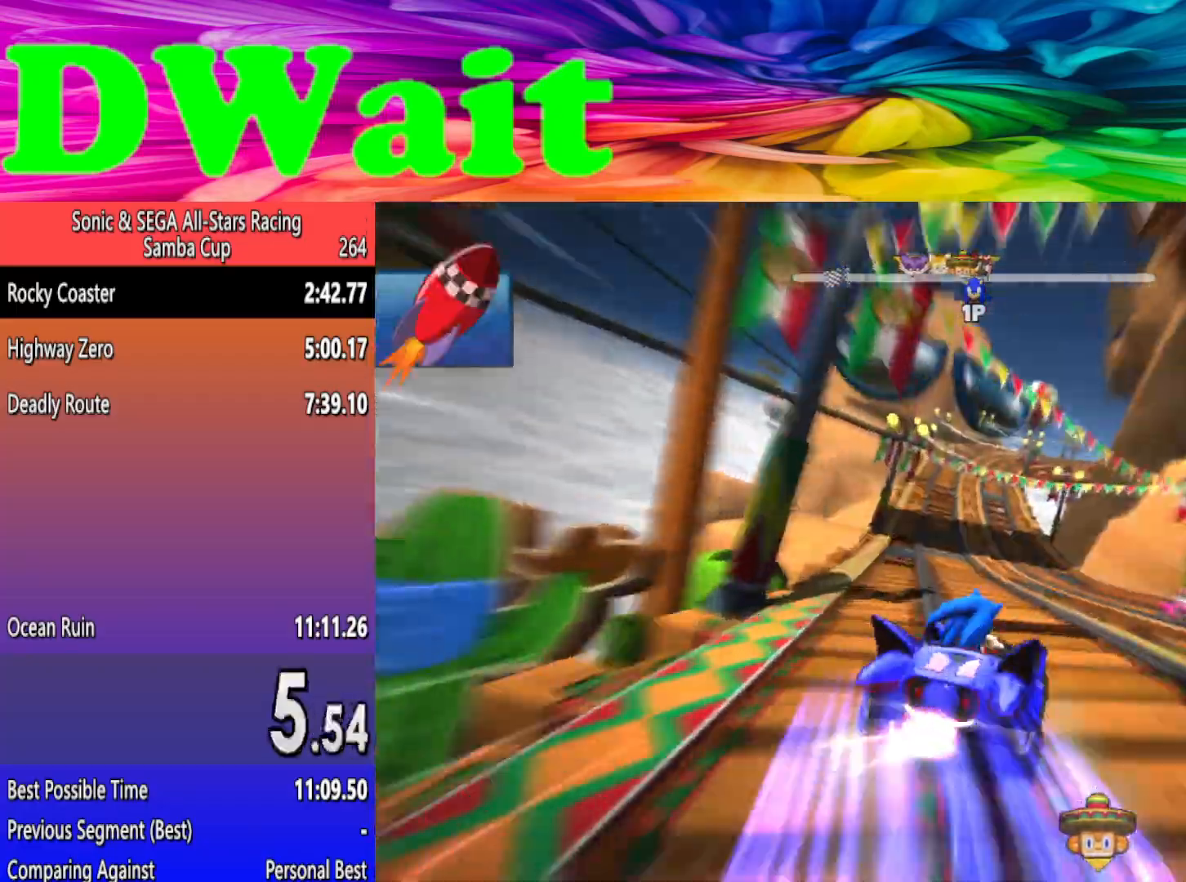
{"dt_ms": 500, "buttons": [], "left_stick": "left", "events": [[317, "DPAD_LEFT", "down"], [367, "DPAD_LEFT", "up"]]}
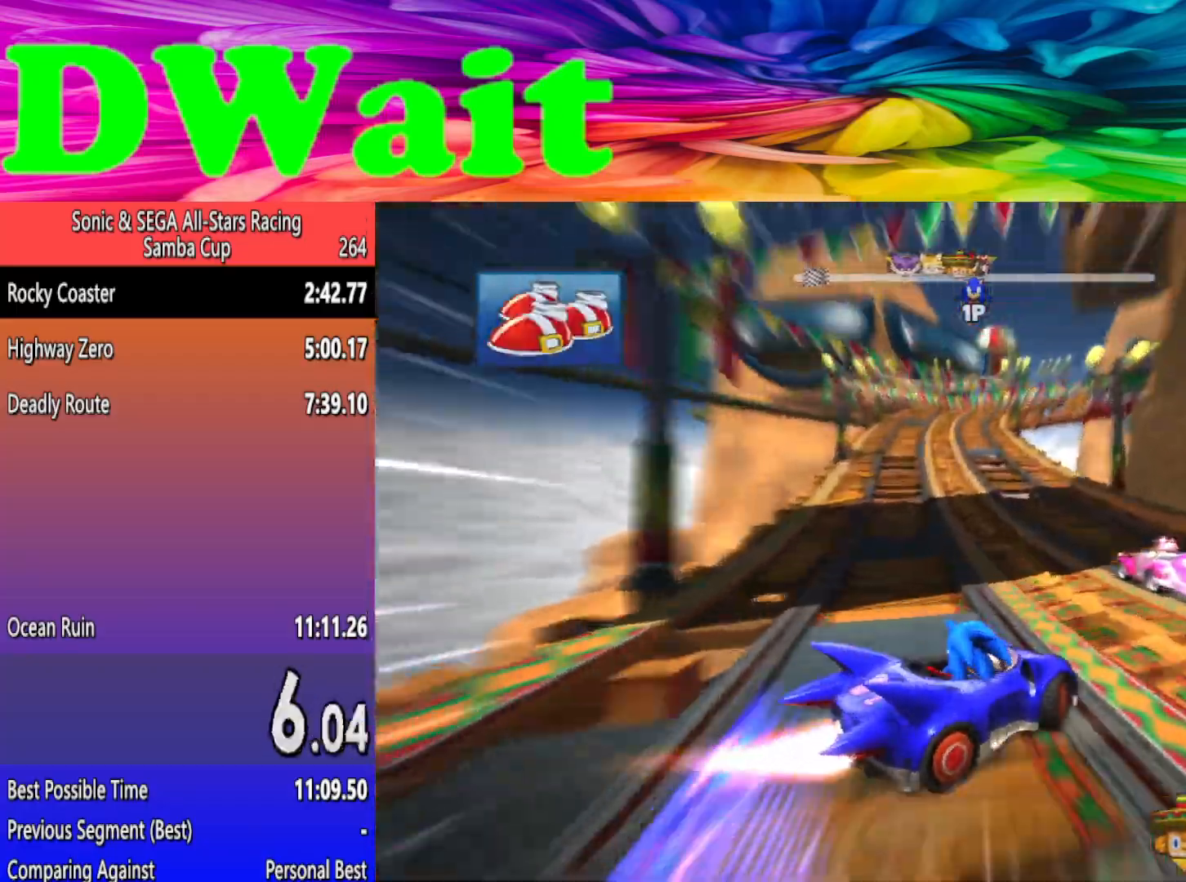
{"dt_ms": 500, "buttons": [], "left_stick": "left", "events": []}
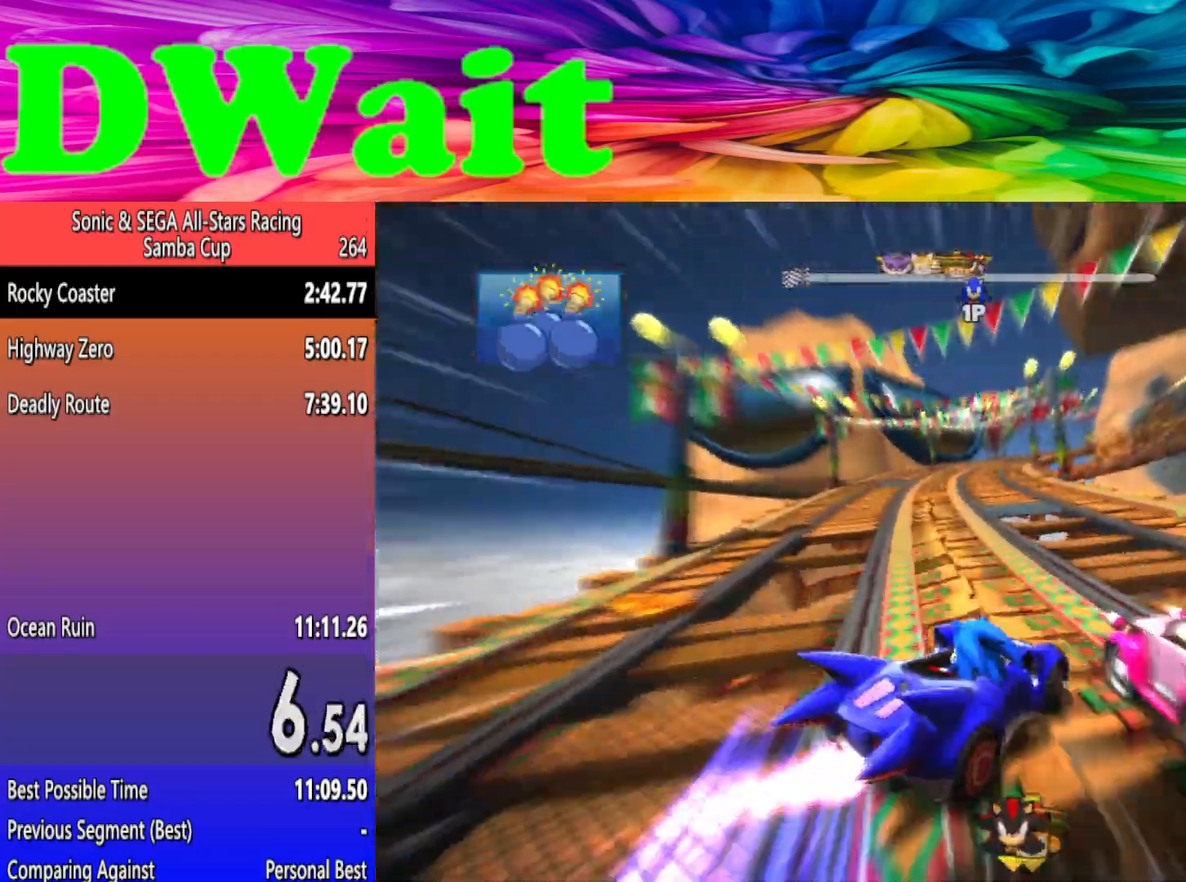
{"dt_ms": 500, "buttons": [], "left_stick": "left", "events": [[217, "left_stick", "right"], [367, "left_stick", "left"]]}
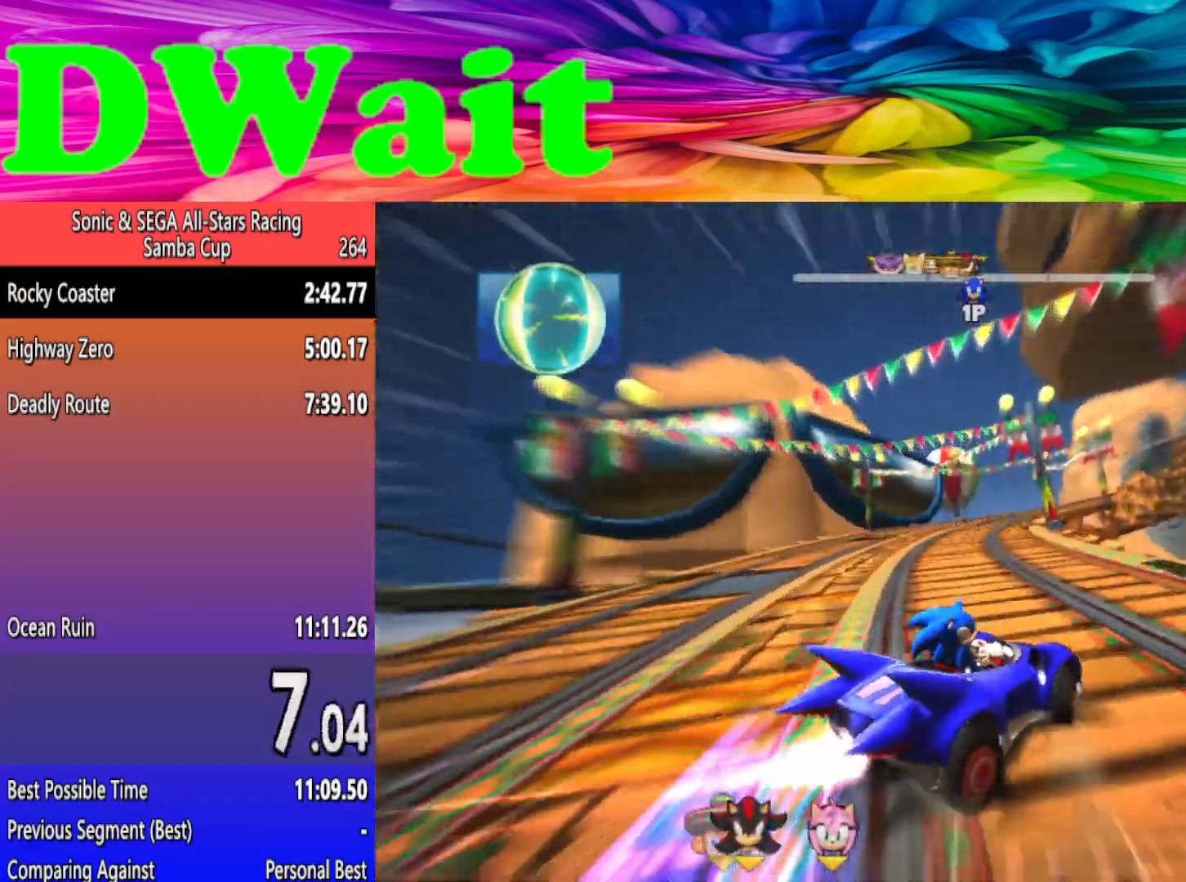
{"dt_ms": 500, "buttons": [], "left_stick": "right", "events": [[350, "left_stick", "center"], [417, "left_stick", "right"]]}
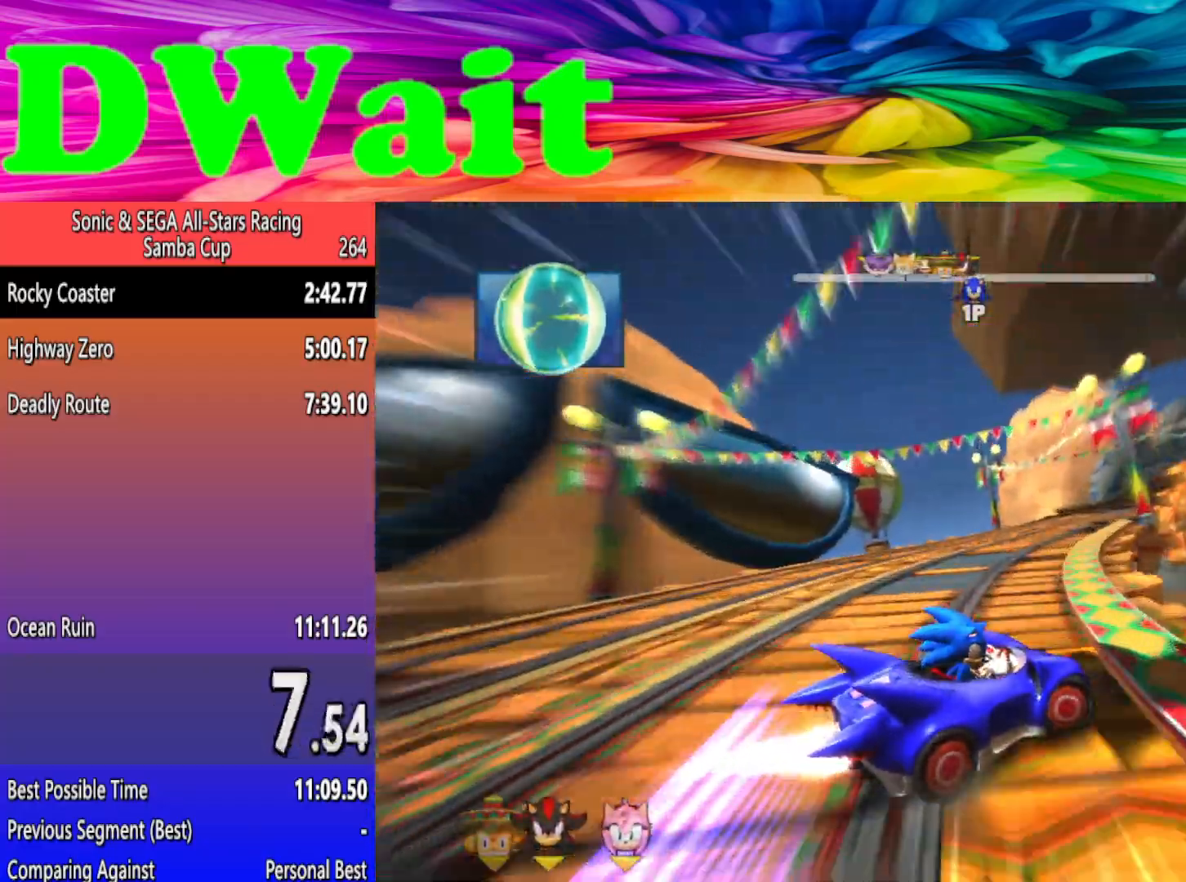
{"dt_ms": 500, "buttons": [], "left_stick": "right", "events": [[50, "left_stick", "center"], [450, "left_stick", "right"]]}
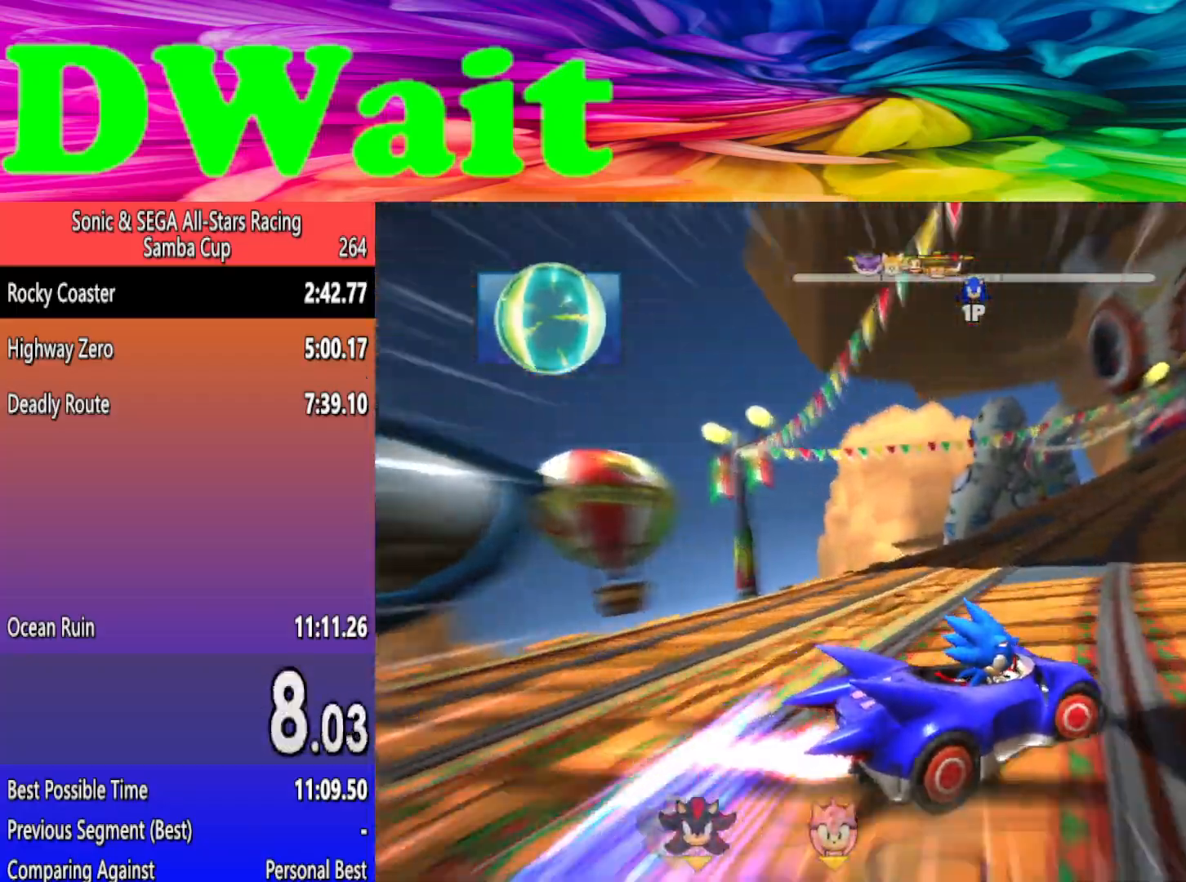
{"dt_ms": 500, "buttons": [], "left_stick": "center", "events": [[117, "left_stick", "center"], [333, "left_stick", "right"], [483, "left_stick", "center"]]}
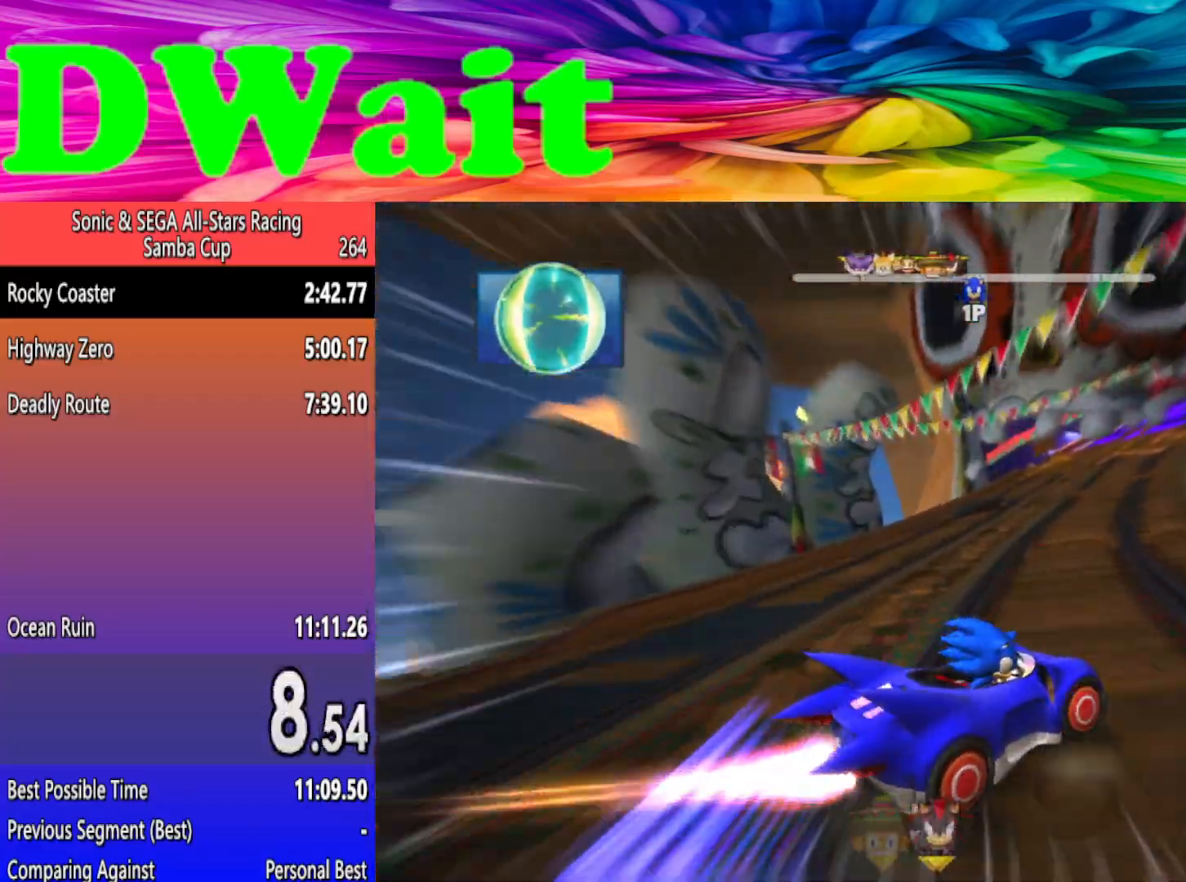
{"dt_ms": 500, "buttons": [], "left_stick": "center", "events": [[100, "left_stick", "right"], [300, "left_stick", "center"]]}
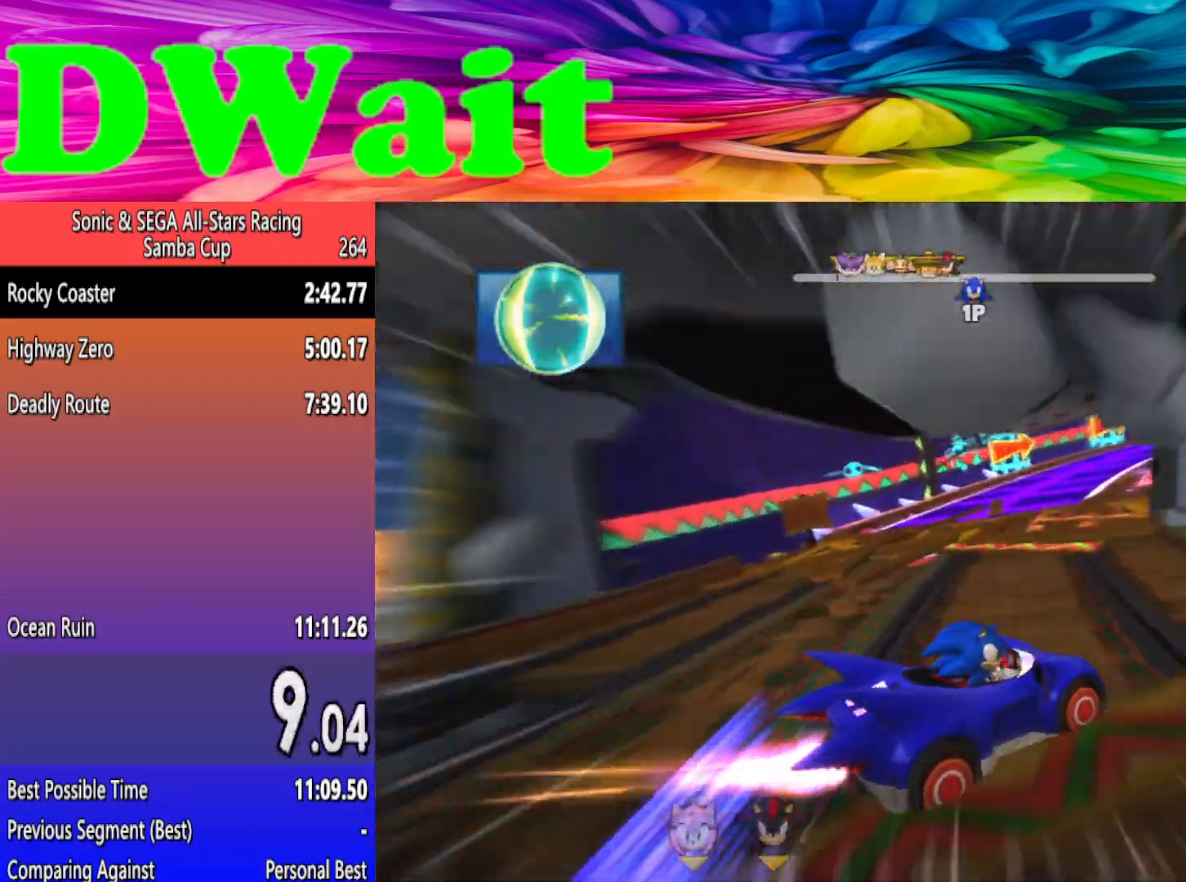
{"dt_ms": 500, "buttons": [], "left_stick": "right", "events": [[17, "left_stick", "right"], [233, "DPAD_RIGHT", "down"], [333, "DPAD_RIGHT", "up"]]}
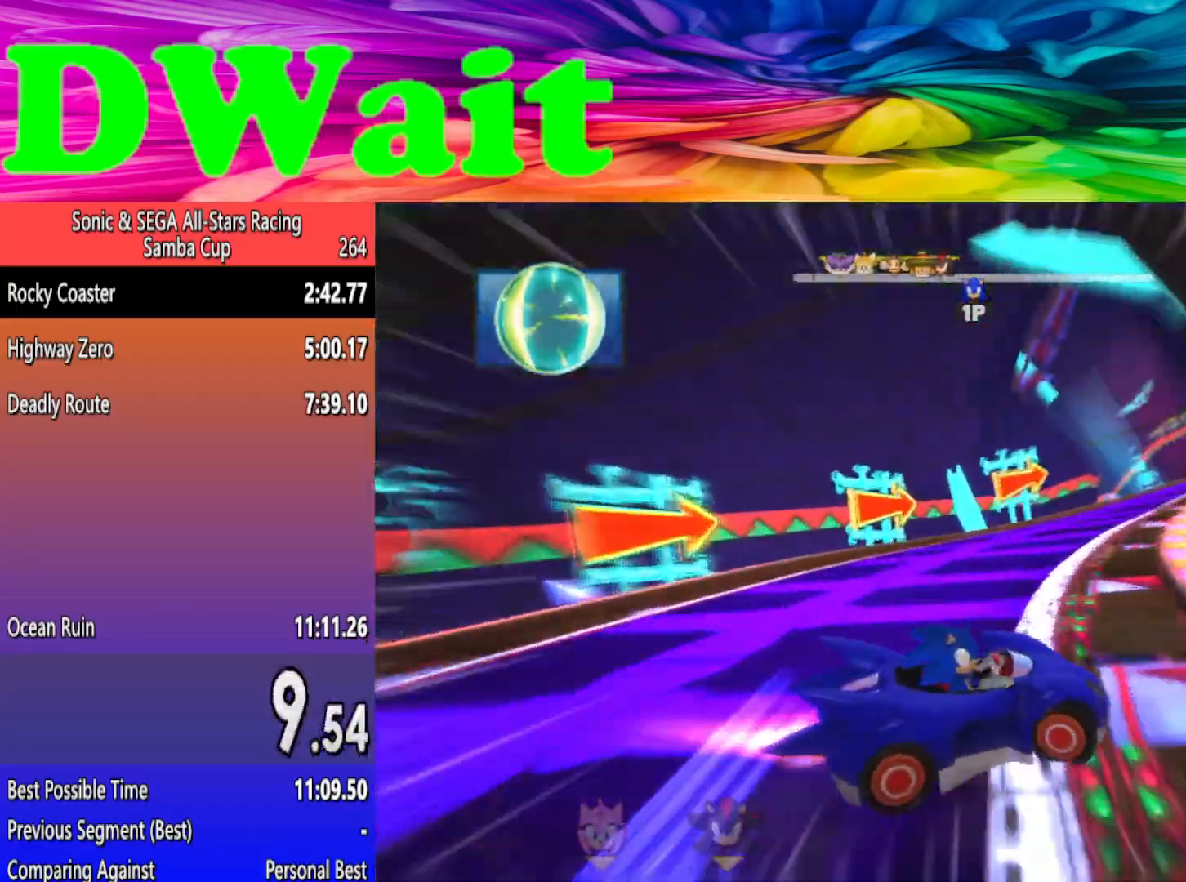
{"dt_ms": 500, "buttons": [], "left_stick": "left", "events": [[267, "DPAD_RIGHT", "down"], [350, "DPAD_RIGHT", "up"], [467, "left_stick", "left"]]}